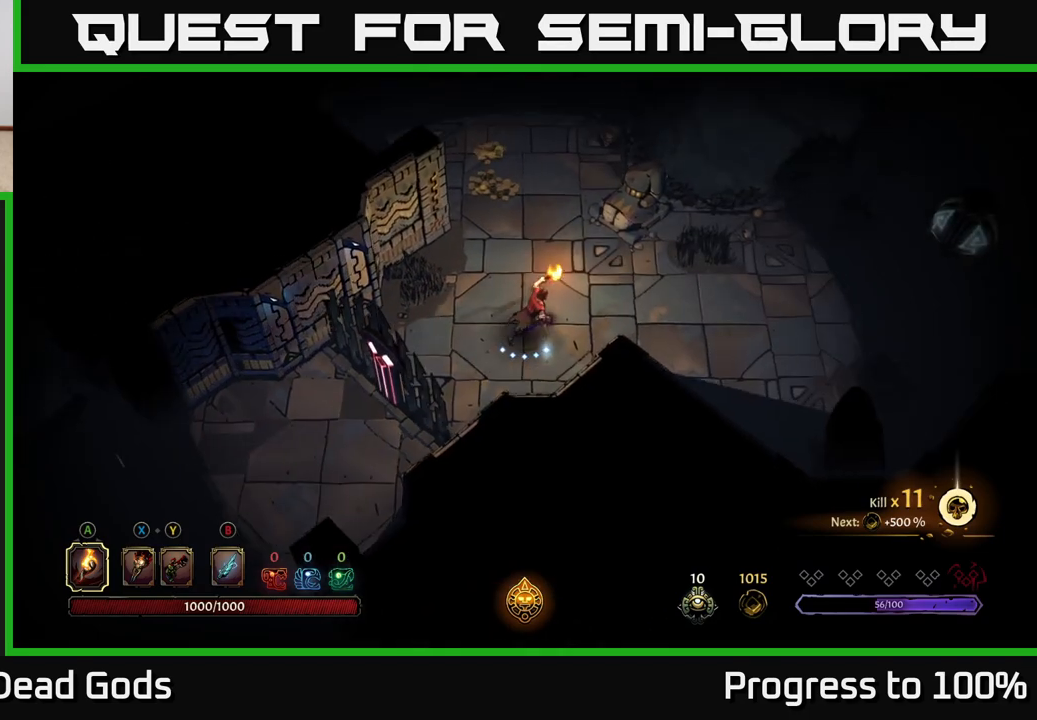
Gameplay with a controller (Xbox layout); each line is a JSON object with the inputs held at the frame after it. "events" lists button and stick changes between this image and that frame as [ms after this image, input, new state], when the widget could be followed in between.
{"buttons": ["Y"], "left_stick": "right", "right_stick": "center", "events": [[50, "Y", "down"], [300, "left_stick", "right"]]}
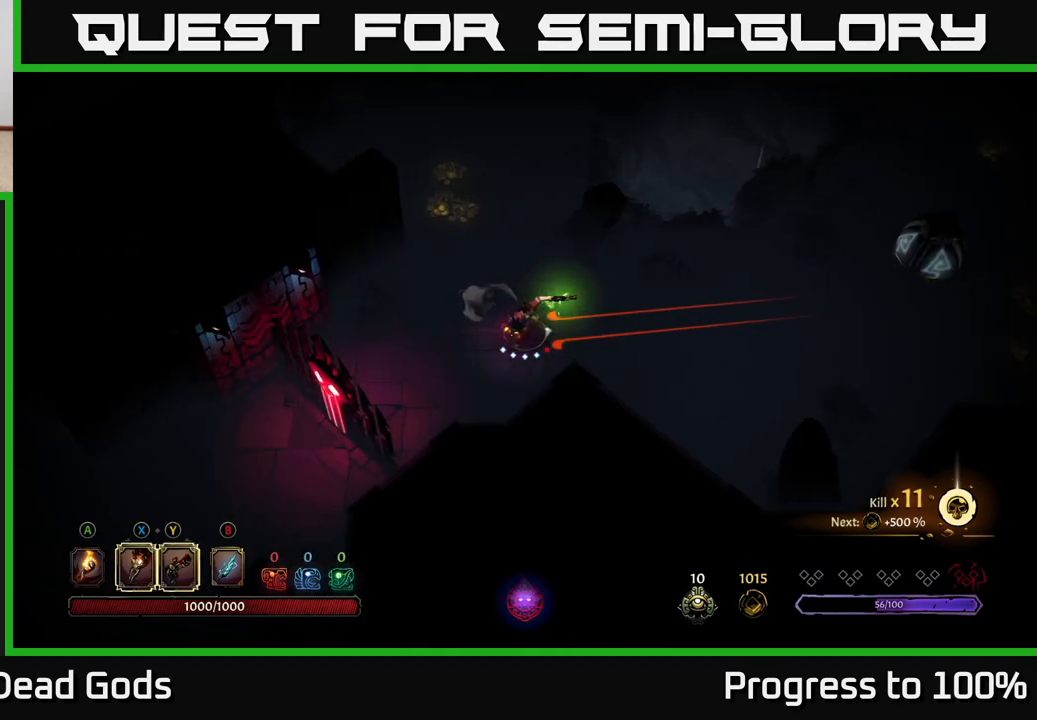
{"buttons": [], "left_stick": "up", "right_stick": "center", "events": [[167, "left_stick", "up"], [250, "Y", "up"]]}
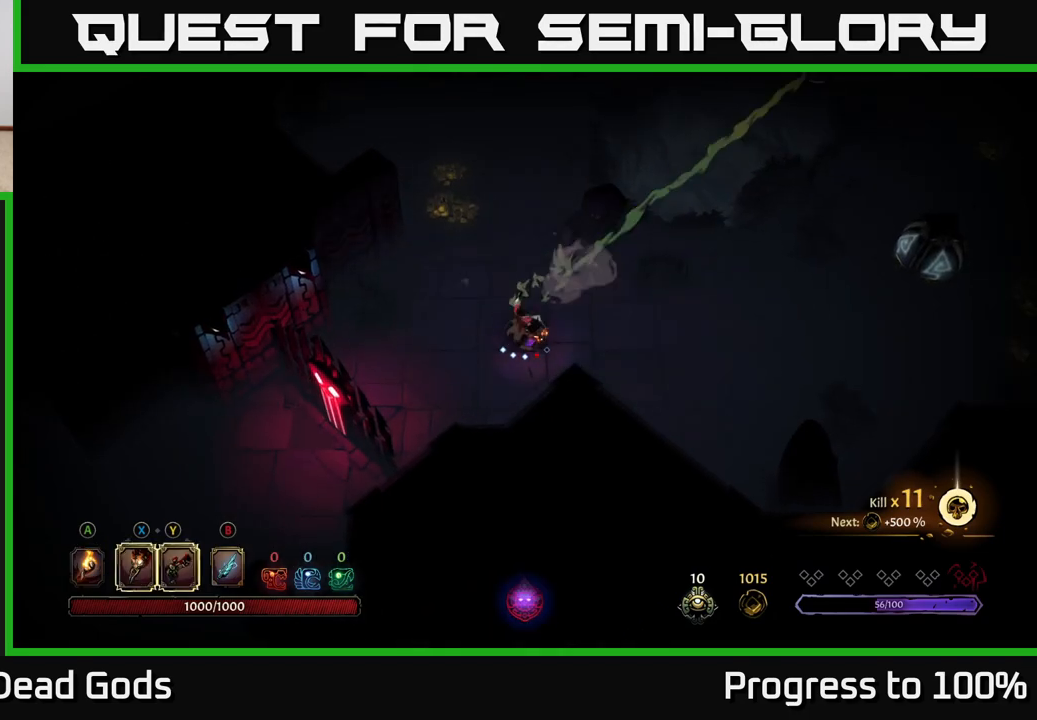
{"buttons": [], "left_stick": "up-left", "right_stick": "center", "events": [[17, "R2", "down"], [117, "R2", "up"], [300, "left_stick", "up-left"]]}
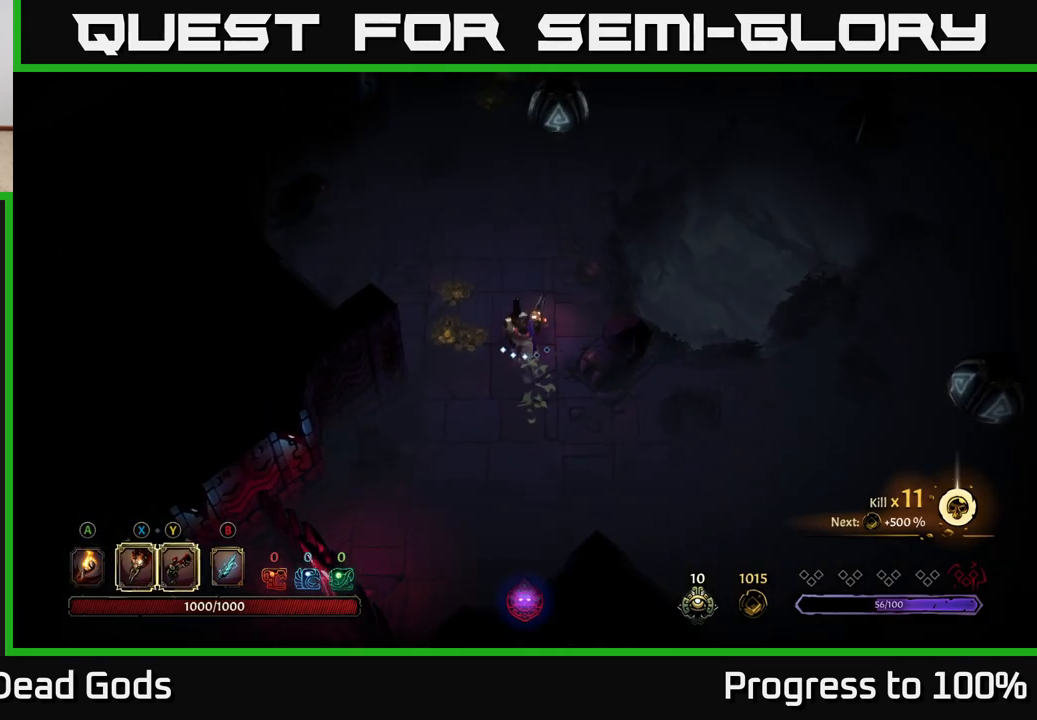
{"buttons": [], "left_stick": "up-left", "right_stick": "center", "events": [[183, "left_stick", "left"], [333, "left_stick", "up-left"]]}
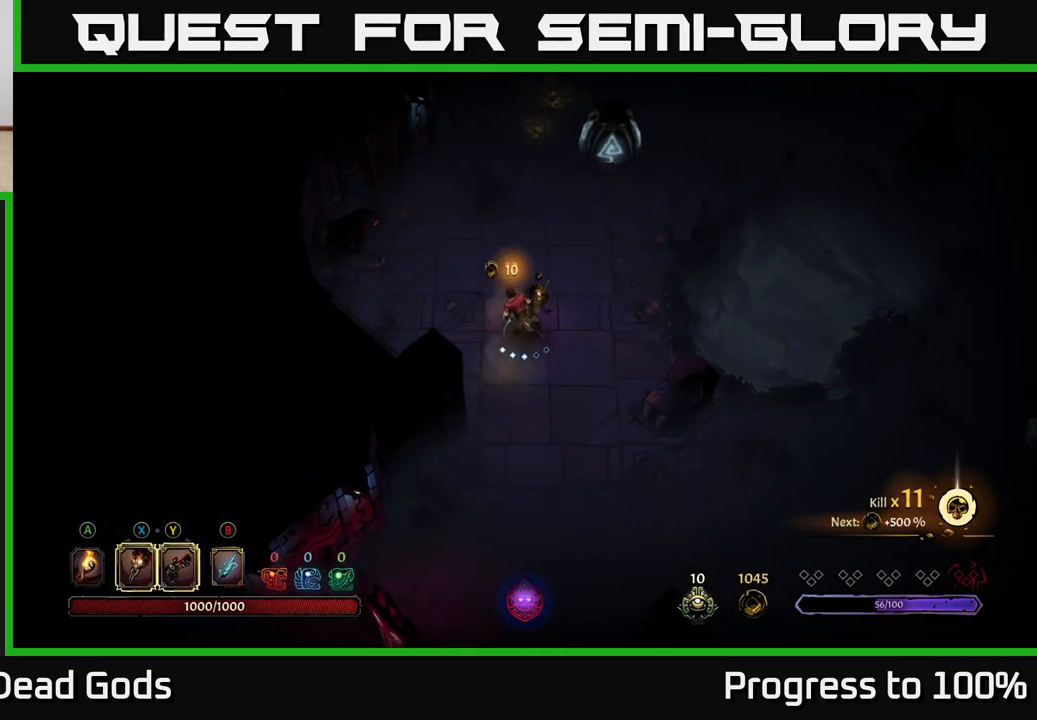
{"buttons": [], "left_stick": "down-right", "right_stick": "center", "events": [[33, "left_stick", "up"], [167, "left_stick", "up-right"], [317, "left_stick", "down-right"]]}
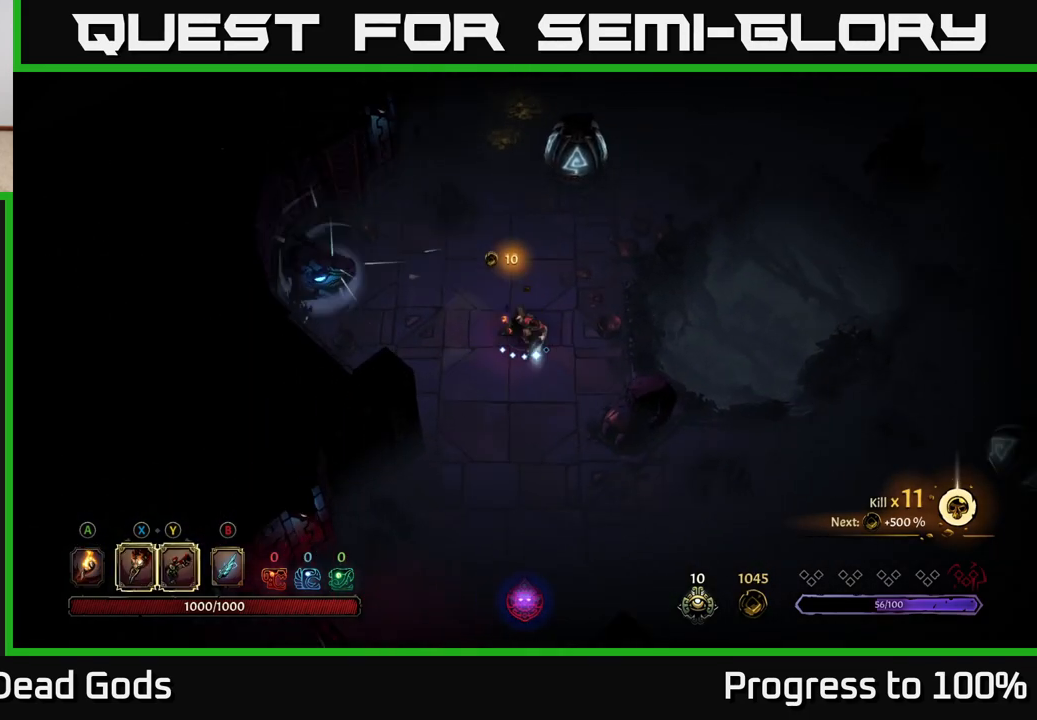
{"buttons": [], "left_stick": "down", "right_stick": "center", "events": [[50, "left_stick", "down"]]}
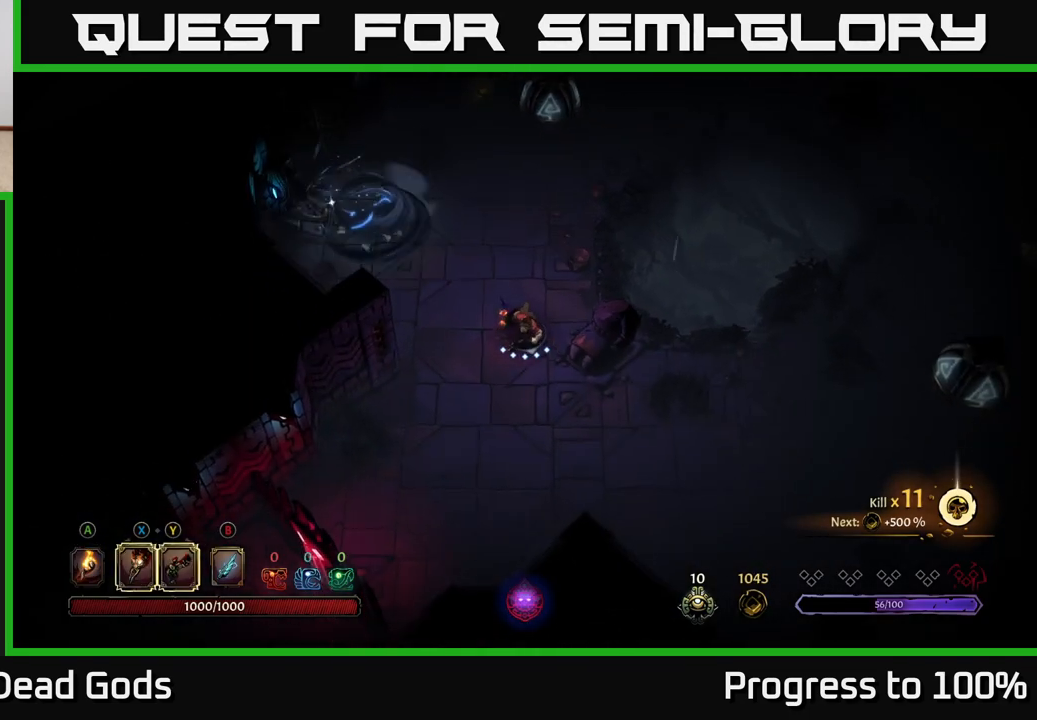
{"buttons": [], "left_stick": "down-right", "right_stick": "center", "events": [[183, "left_stick", "down-right"]]}
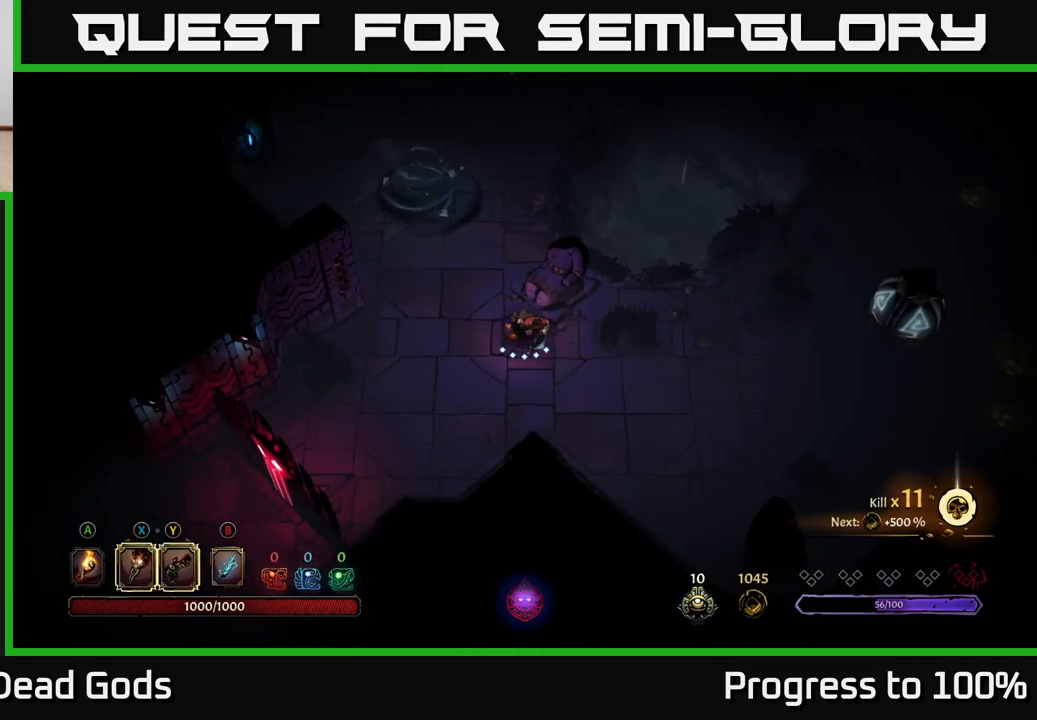
{"buttons": [], "left_stick": "right", "right_stick": "center", "events": [[167, "left_stick", "right"]]}
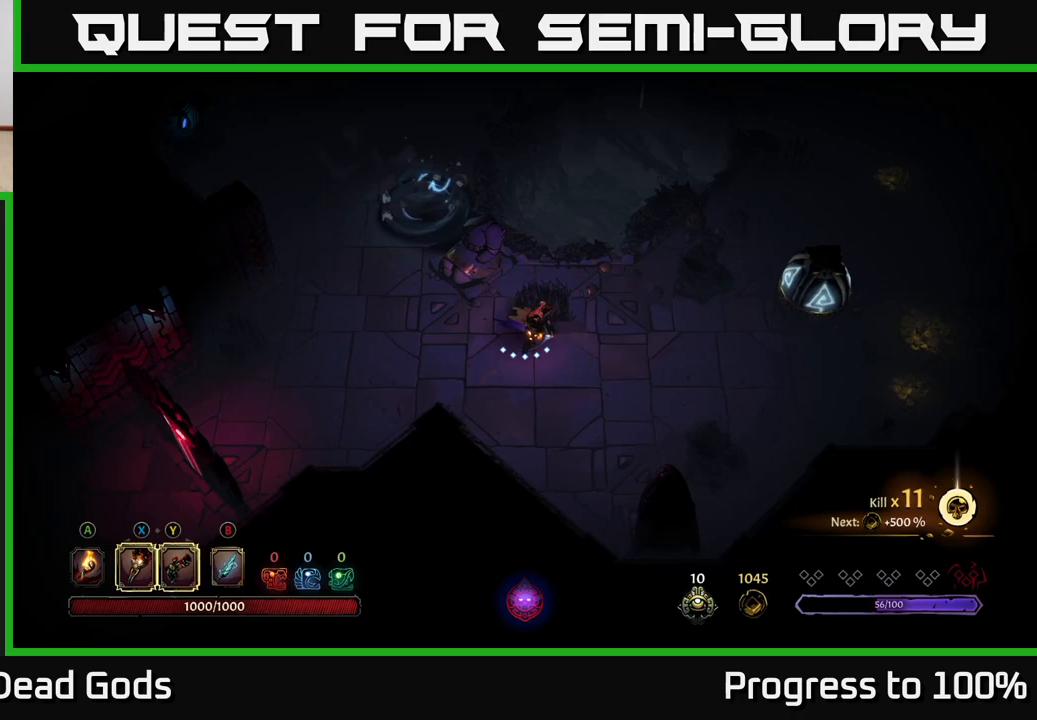
{"buttons": [], "left_stick": "right", "right_stick": "center", "events": []}
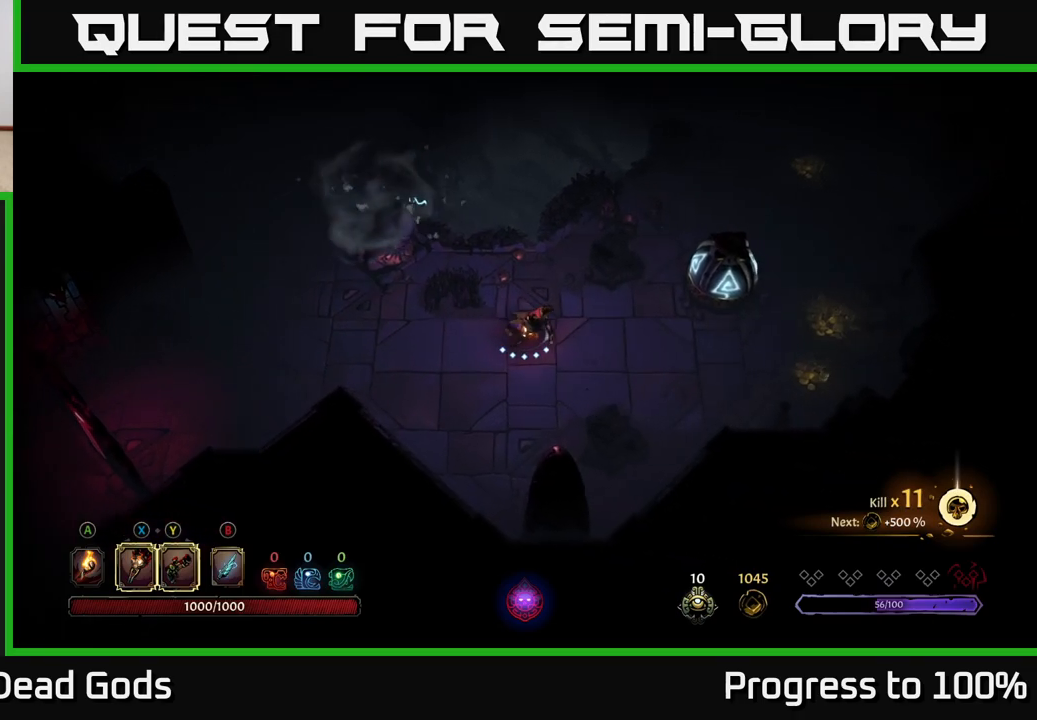
{"buttons": [], "left_stick": "right", "right_stick": "center", "events": []}
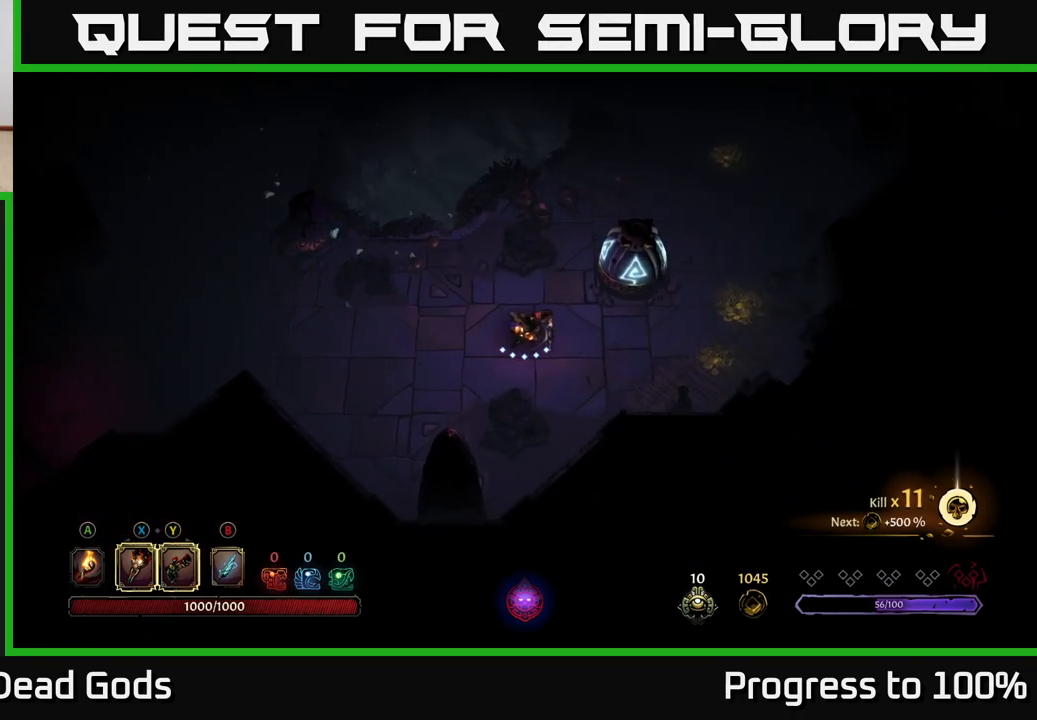
{"buttons": [], "left_stick": "right", "right_stick": "center", "events": []}
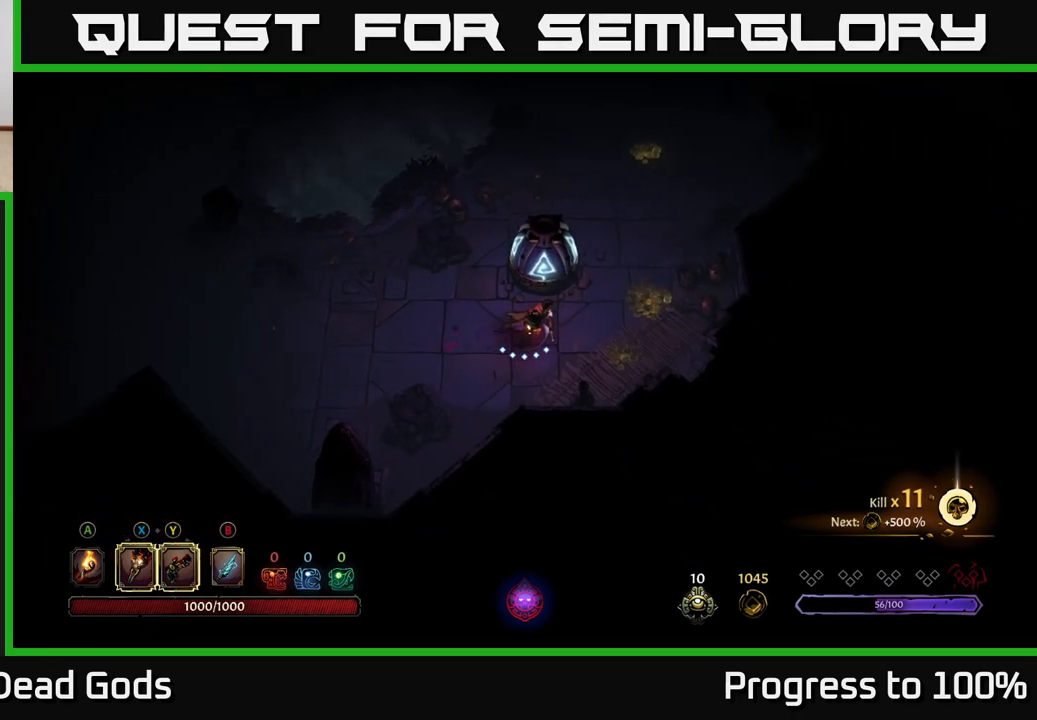
{"buttons": [], "left_stick": "up-right", "right_stick": "center", "events": [[417, "left_stick", "up-right"]]}
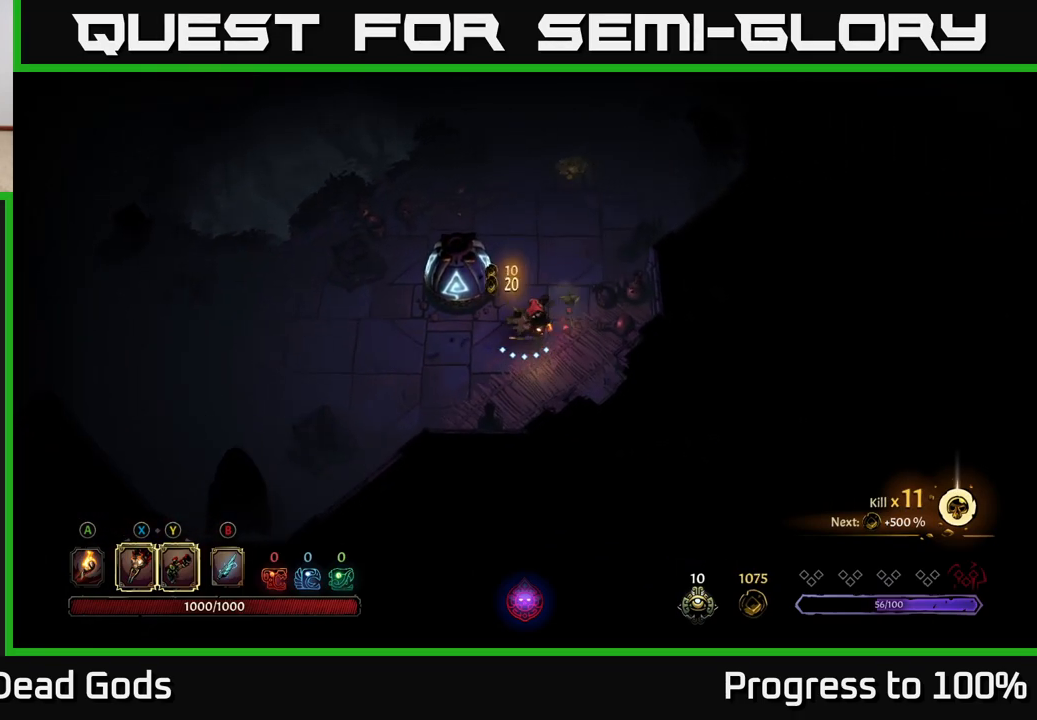
{"buttons": [], "left_stick": "up", "right_stick": "center", "events": [[117, "left_stick", "up"]]}
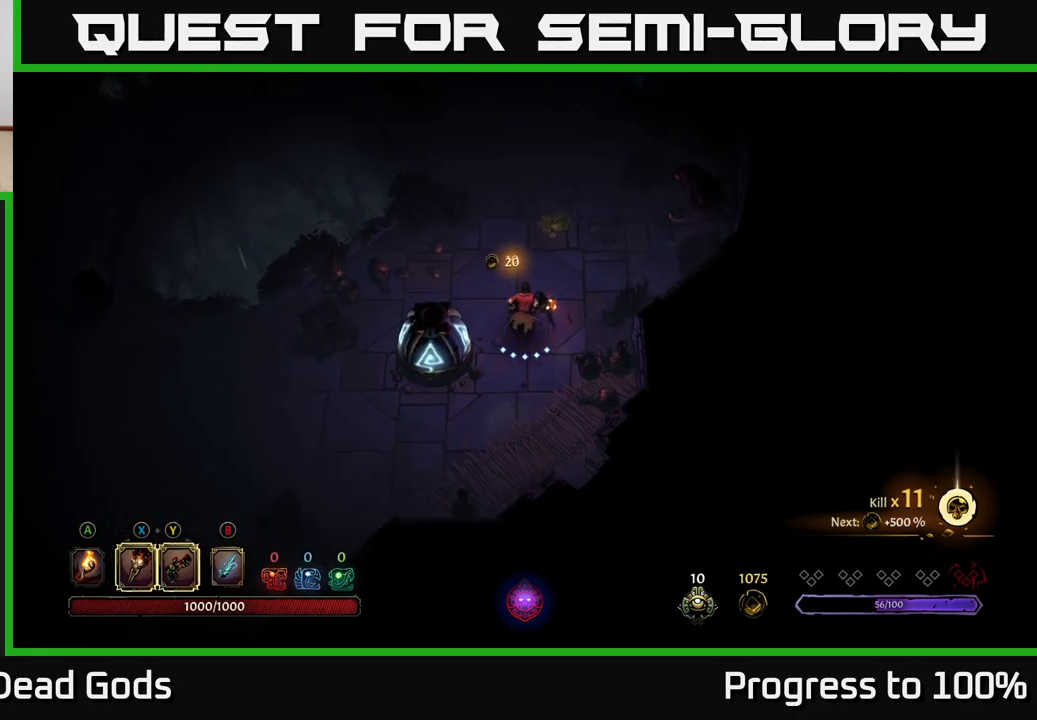
{"buttons": ["A"], "left_stick": "up", "right_stick": "center", "events": [[433, "A", "down"]]}
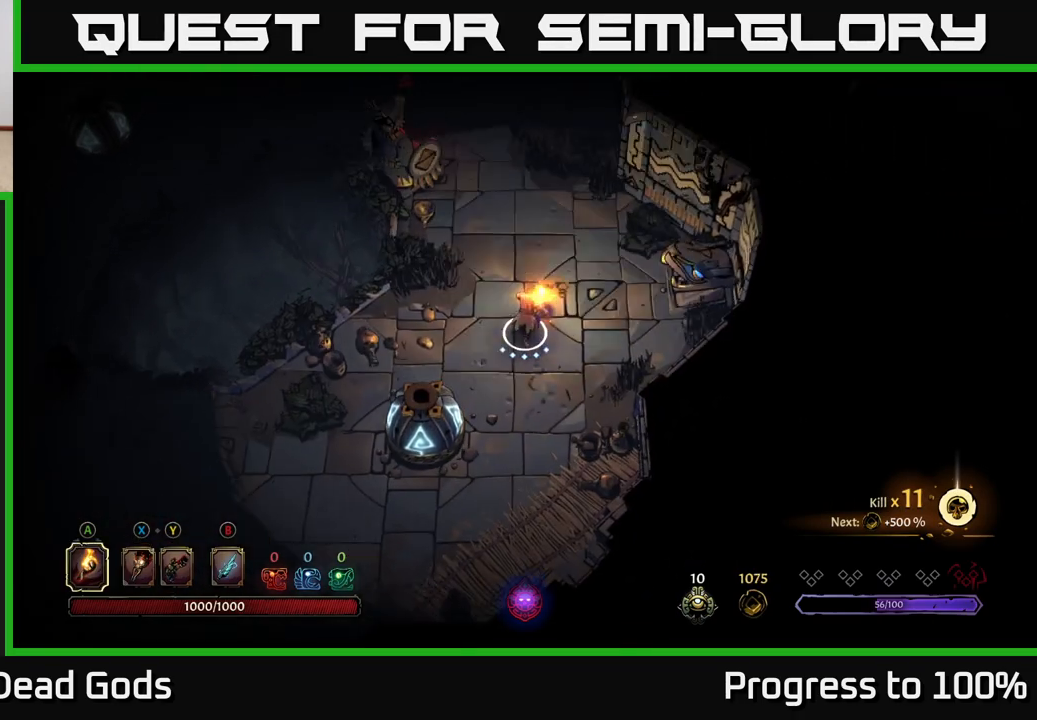
{"buttons": [], "left_stick": "up", "right_stick": "center", "events": [[17, "A", "up"]]}
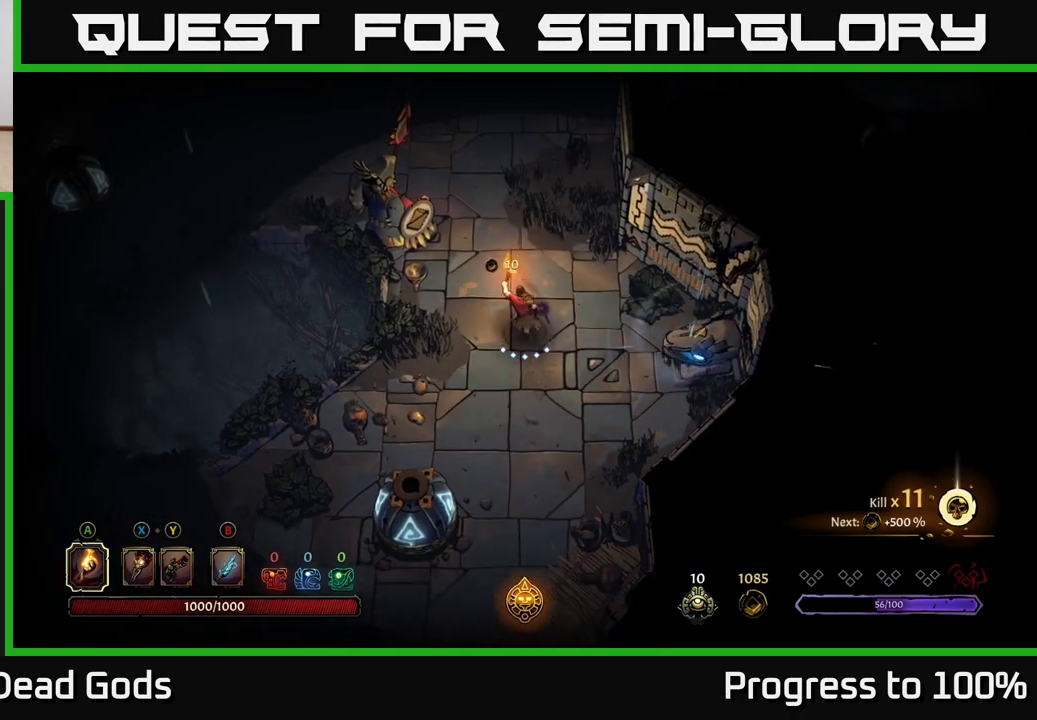
{"buttons": [], "left_stick": "up", "right_stick": "center", "events": []}
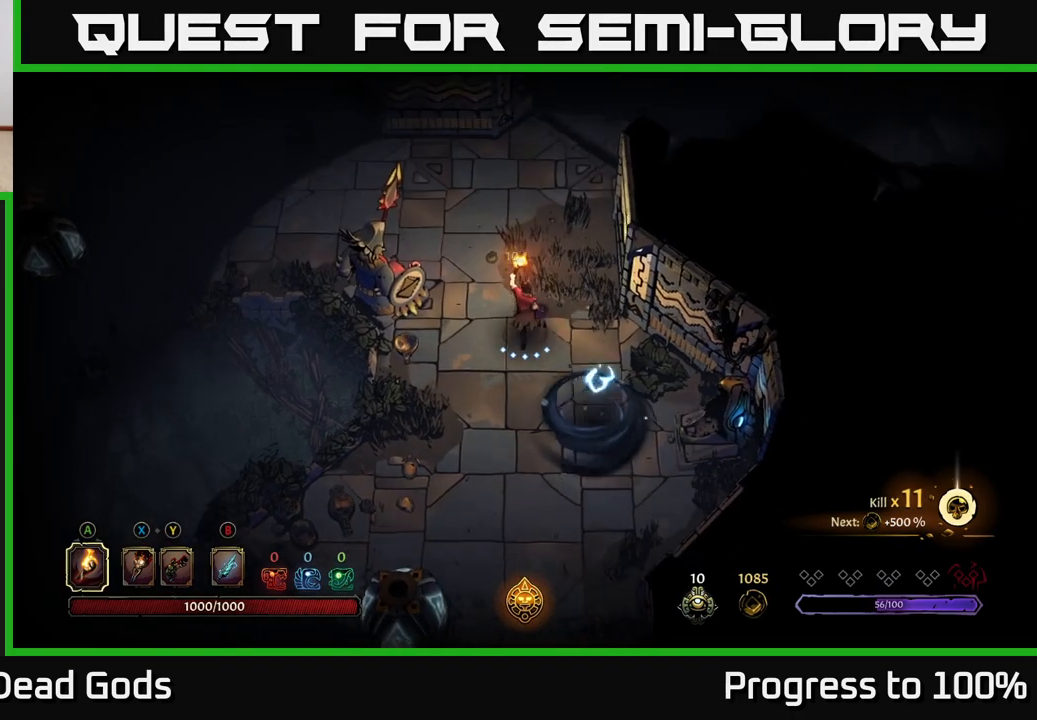
{"buttons": [], "left_stick": "up-left", "right_stick": "center", "events": [[250, "left_stick", "up-left"]]}
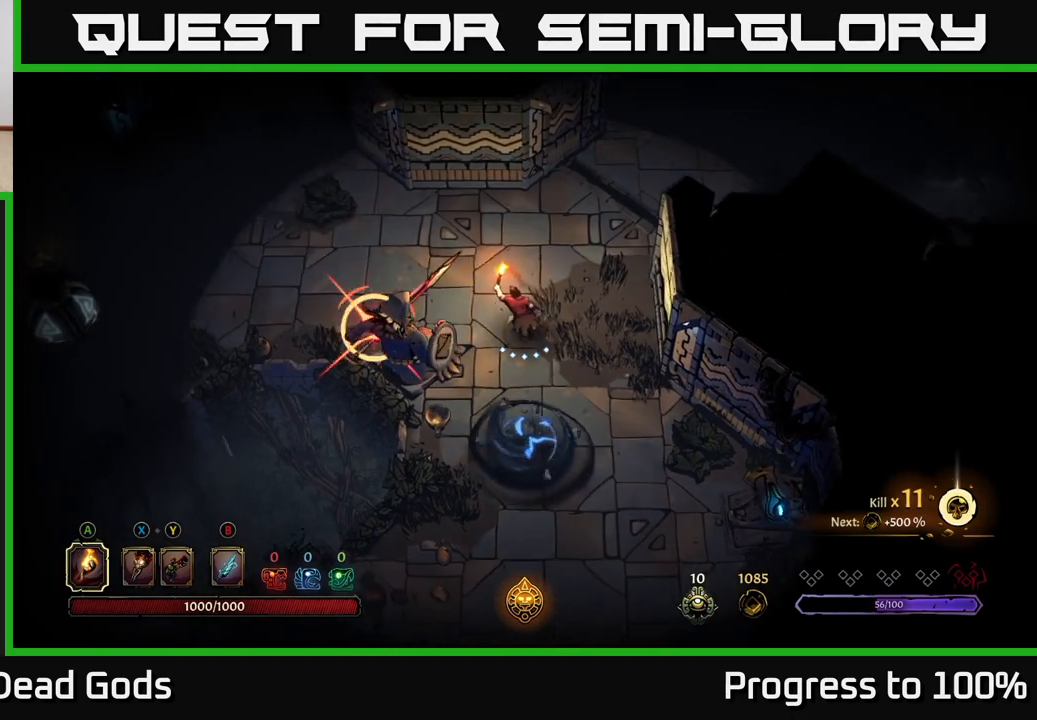
{"buttons": ["R2"], "left_stick": "up-left", "right_stick": "center", "events": [[300, "R2", "down"]]}
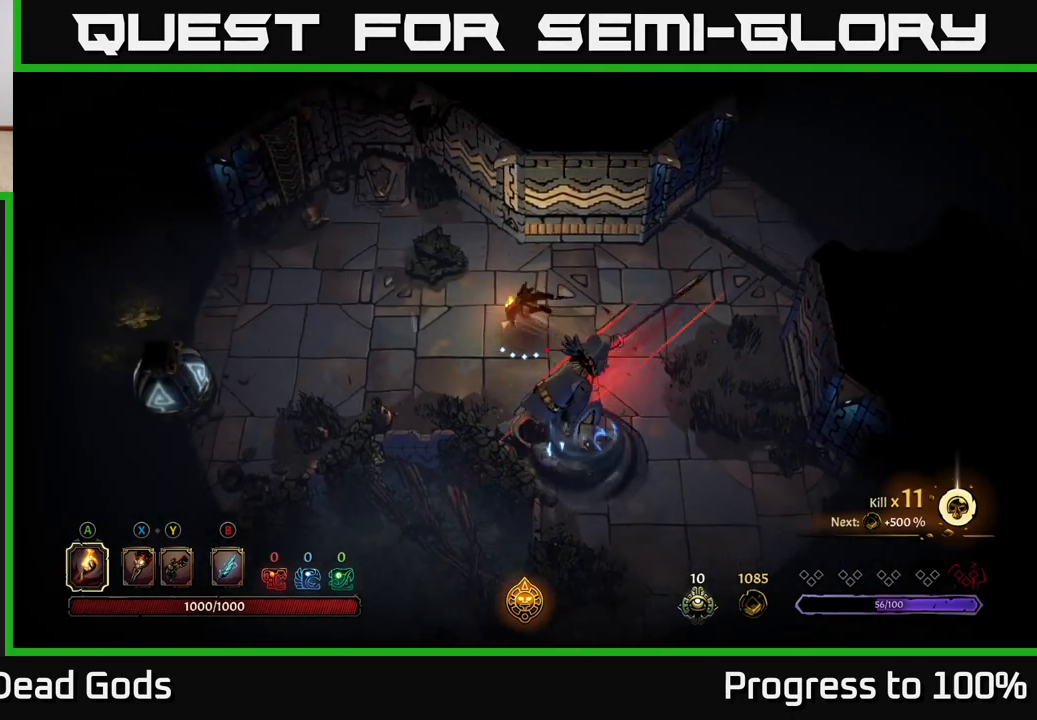
{"buttons": [], "left_stick": "left", "right_stick": "center", "events": [[33, "left_stick", "center"], [100, "R2", "up"], [133, "left_stick", "left"]]}
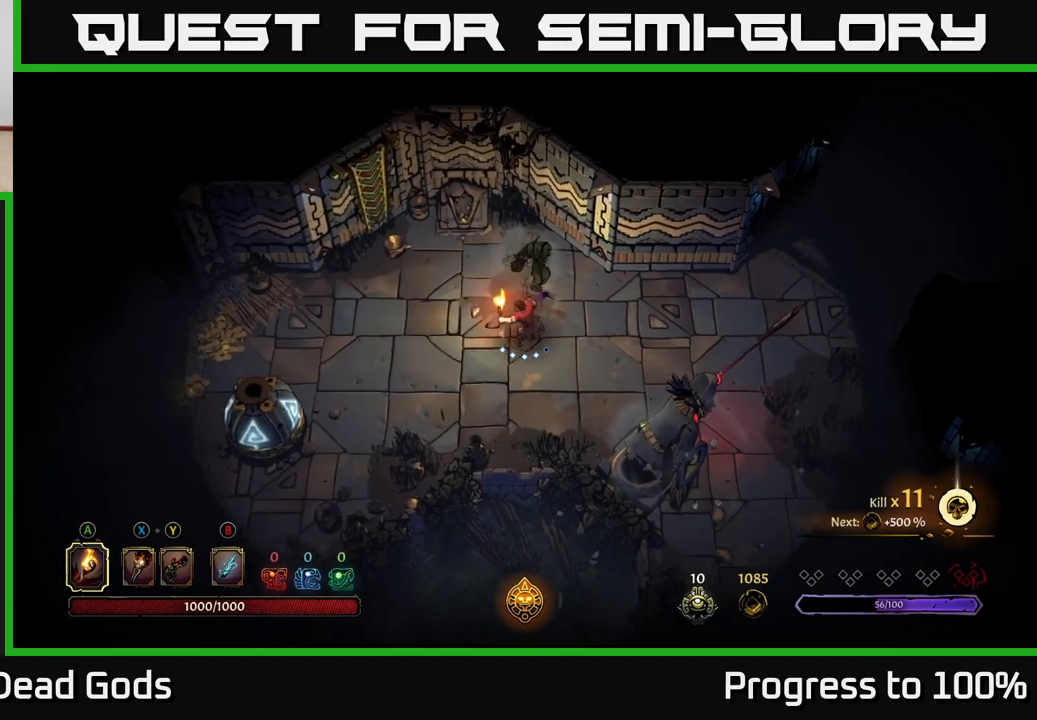
{"buttons": [], "left_stick": "left", "right_stick": "center", "events": []}
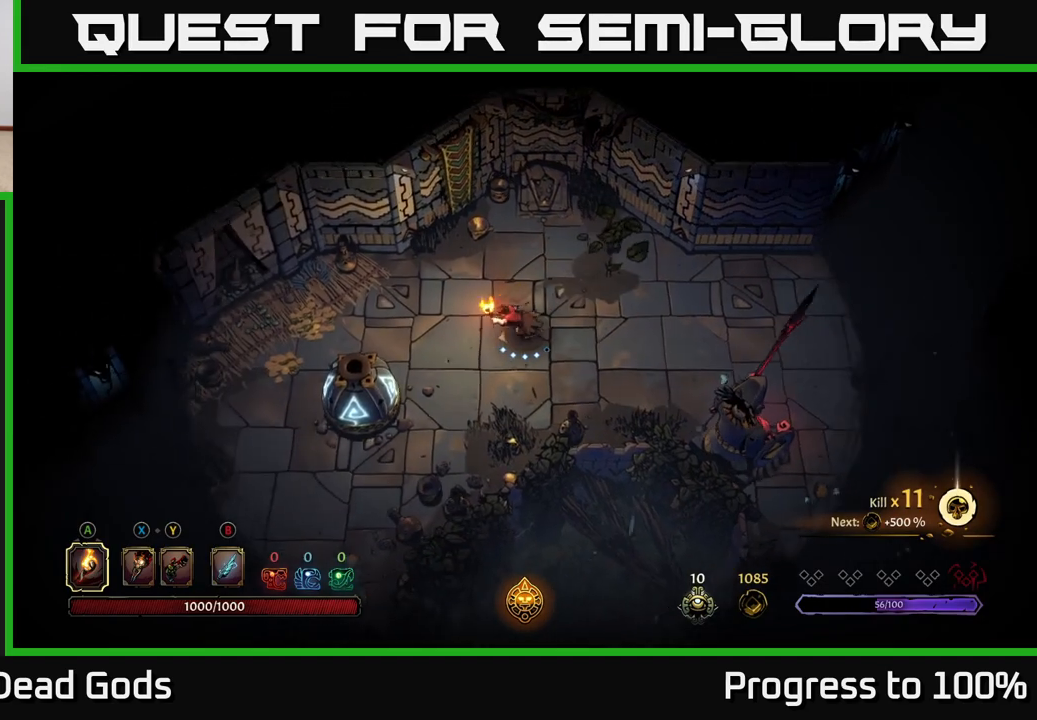
{"buttons": [], "left_stick": "left", "right_stick": "center", "events": []}
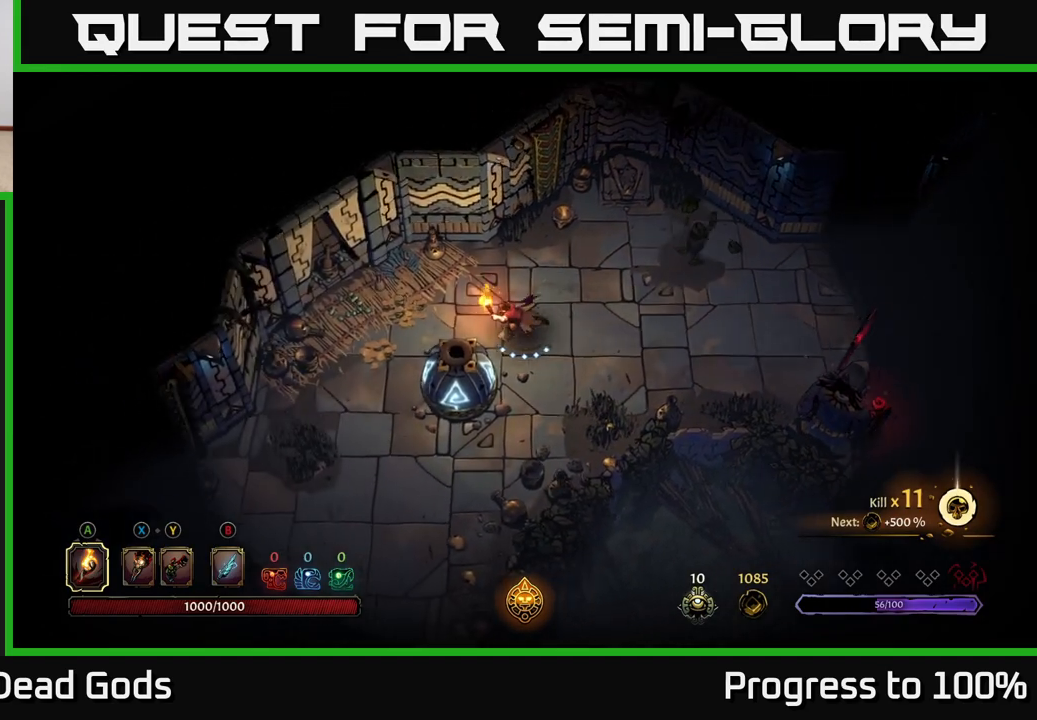
{"buttons": [], "left_stick": "left", "right_stick": "center", "events": []}
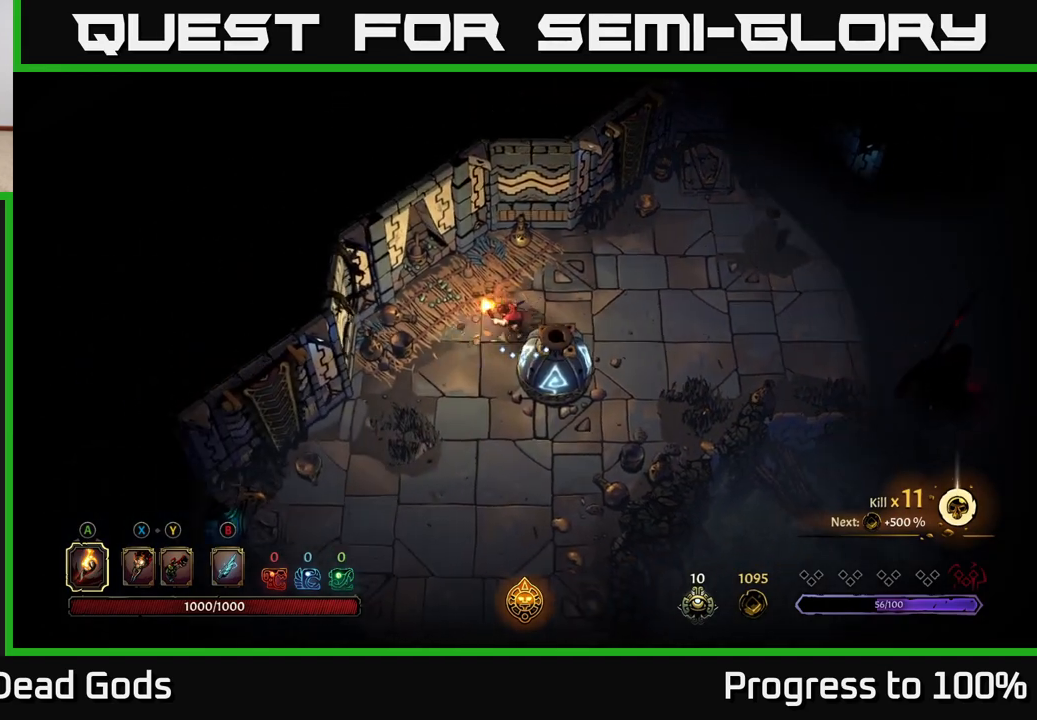
{"buttons": [], "left_stick": "right", "right_stick": "center", "events": [[117, "left_stick", "up"], [183, "left_stick", "up-right"], [333, "left_stick", "right"]]}
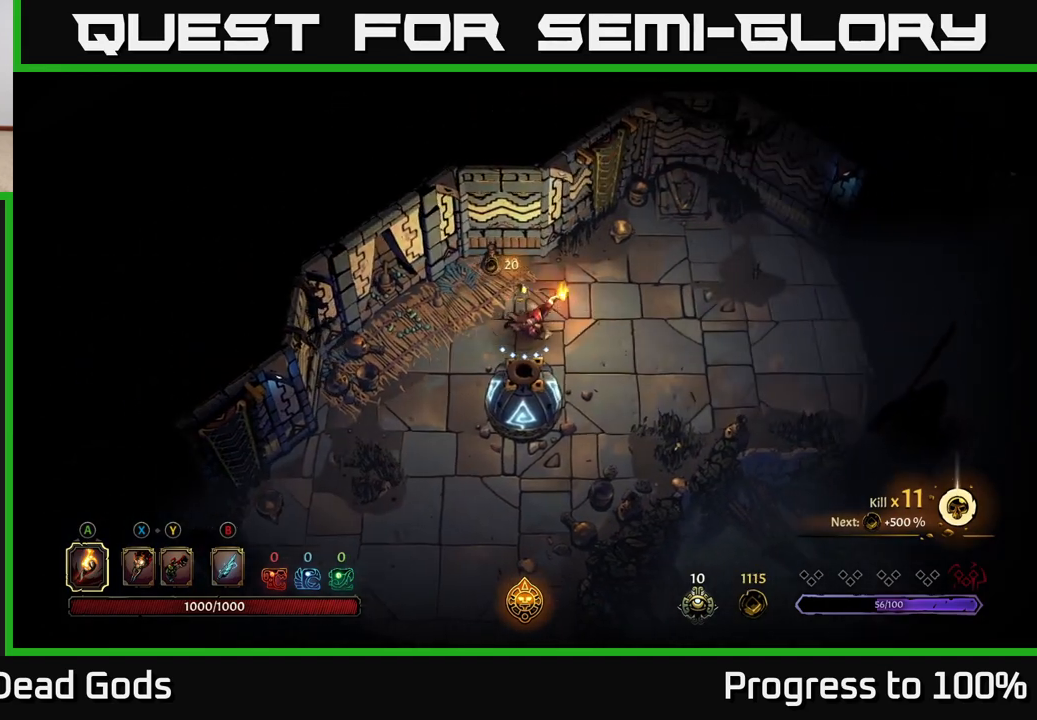
{"buttons": [], "left_stick": "right", "right_stick": "center", "events": [[100, "R2", "down"], [317, "left_stick", "center"], [350, "R2", "up"], [500, "left_stick", "right"]]}
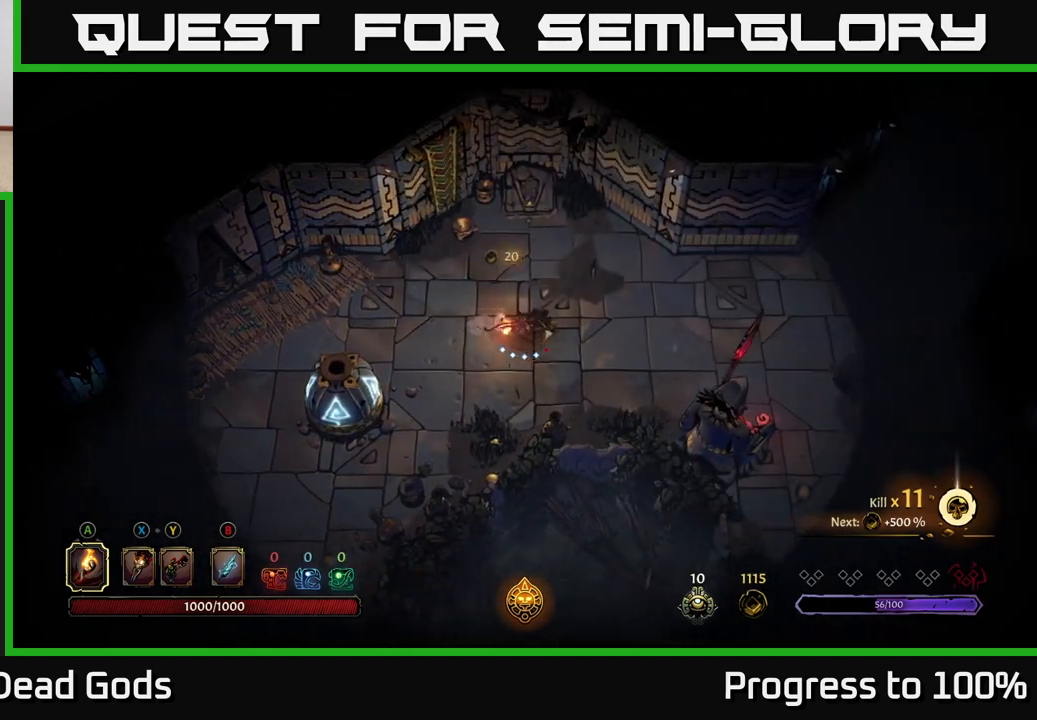
{"buttons": [], "left_stick": "right", "right_stick": "center", "events": [[267, "R2", "down"], [400, "R2", "up"]]}
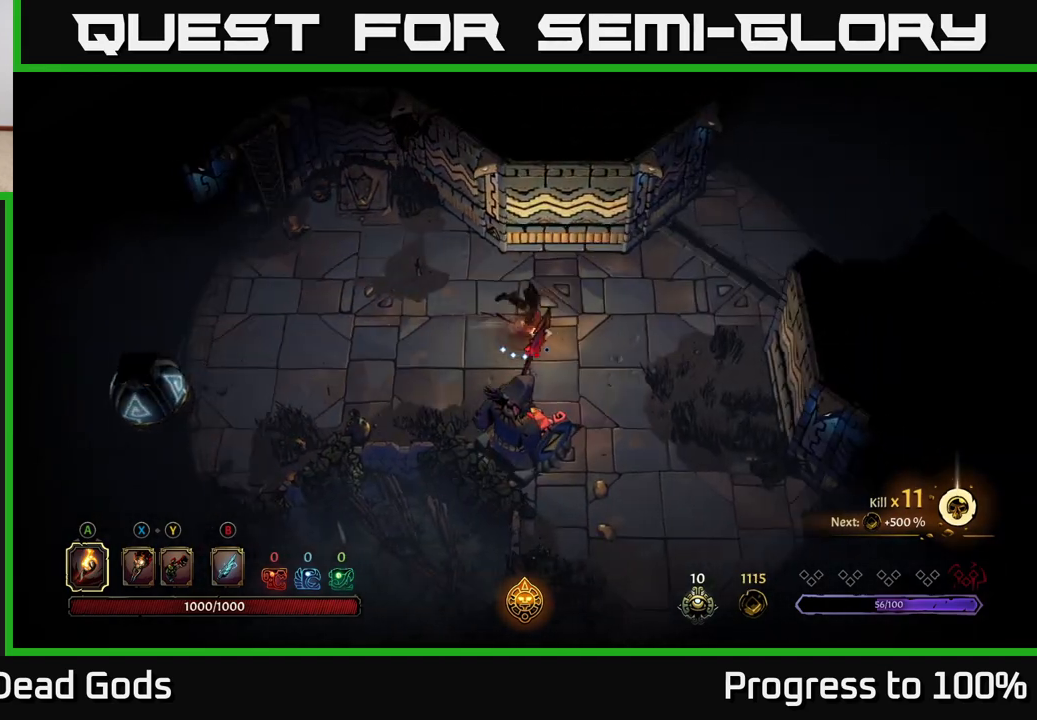
{"buttons": [], "left_stick": "right", "right_stick": "center", "events": []}
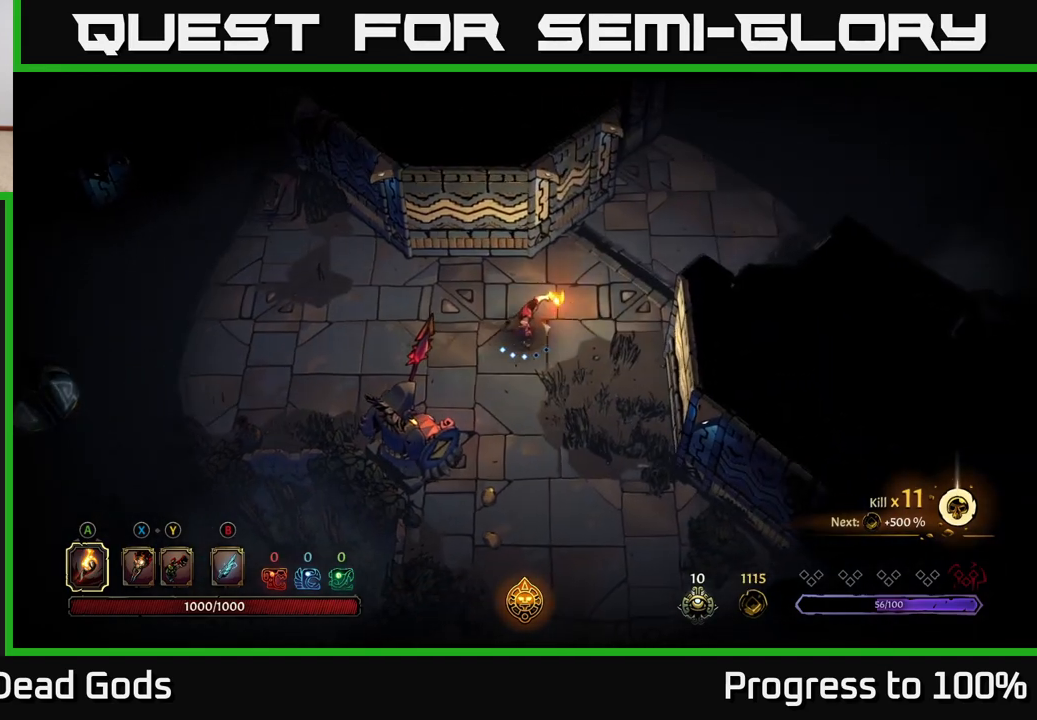
{"buttons": [], "left_stick": "up-right", "right_stick": "center", "events": [[250, "left_stick", "up-right"]]}
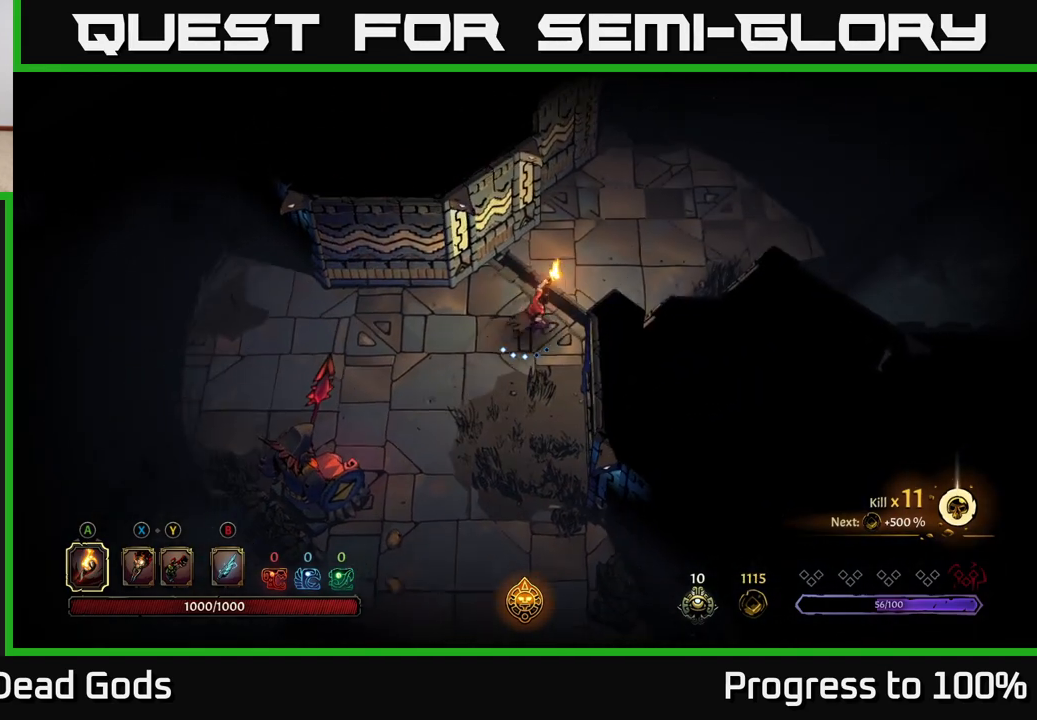
{"buttons": [], "left_stick": "up-right", "right_stick": "center", "events": []}
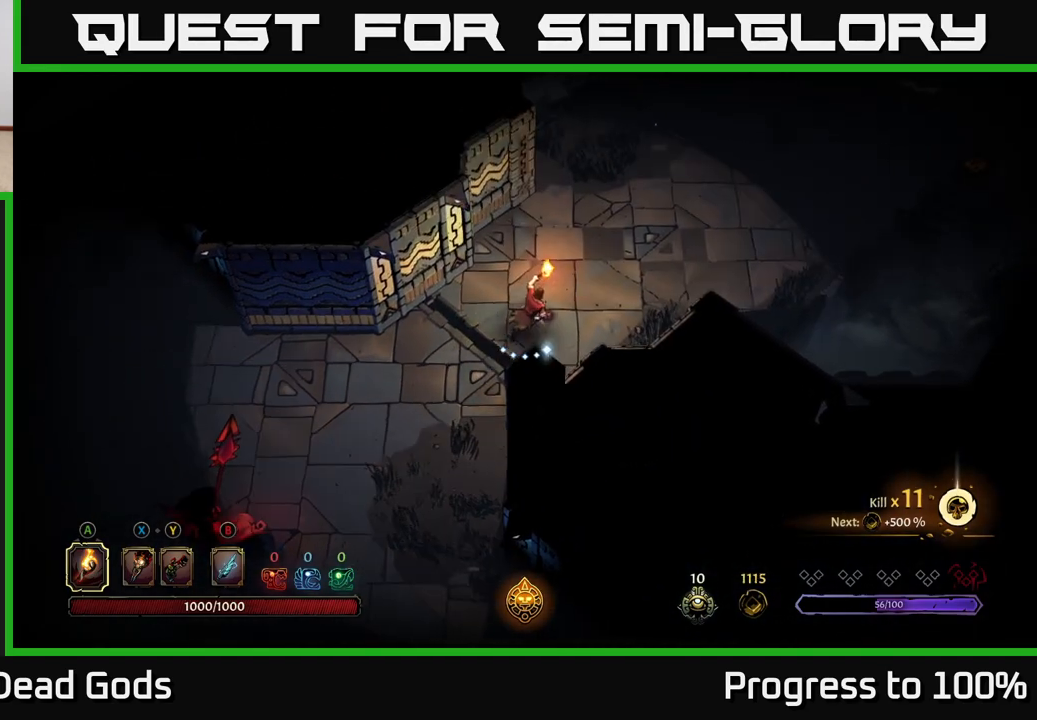
{"buttons": [], "left_stick": "up-right", "right_stick": "center", "events": []}
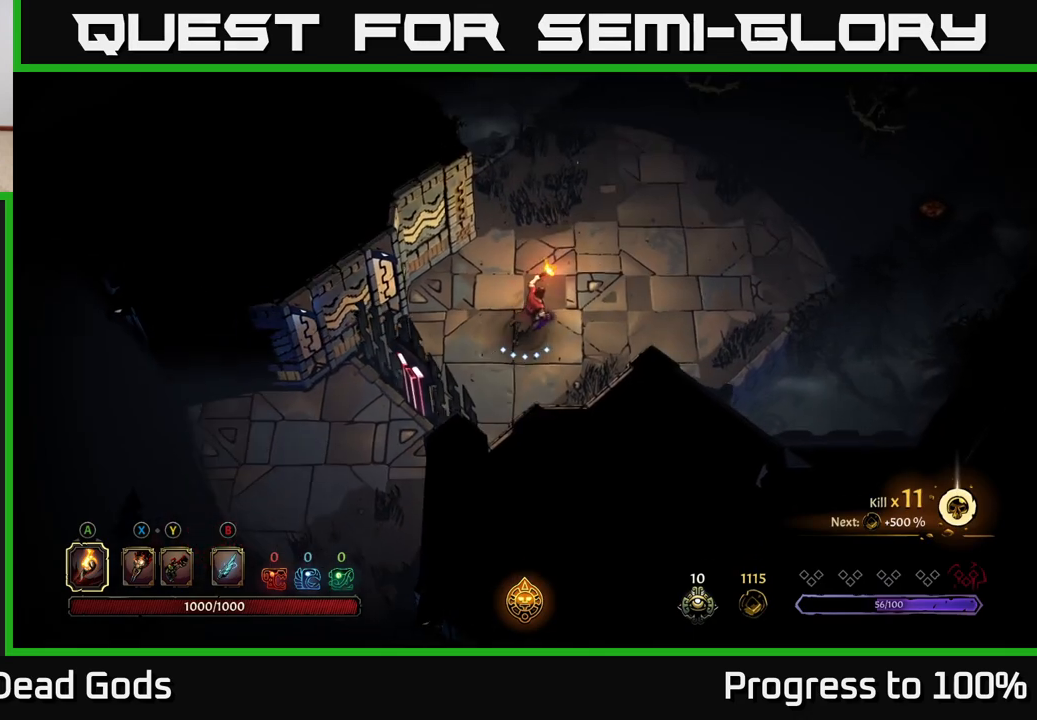
{"buttons": [], "left_stick": "up-right", "right_stick": "center", "events": []}